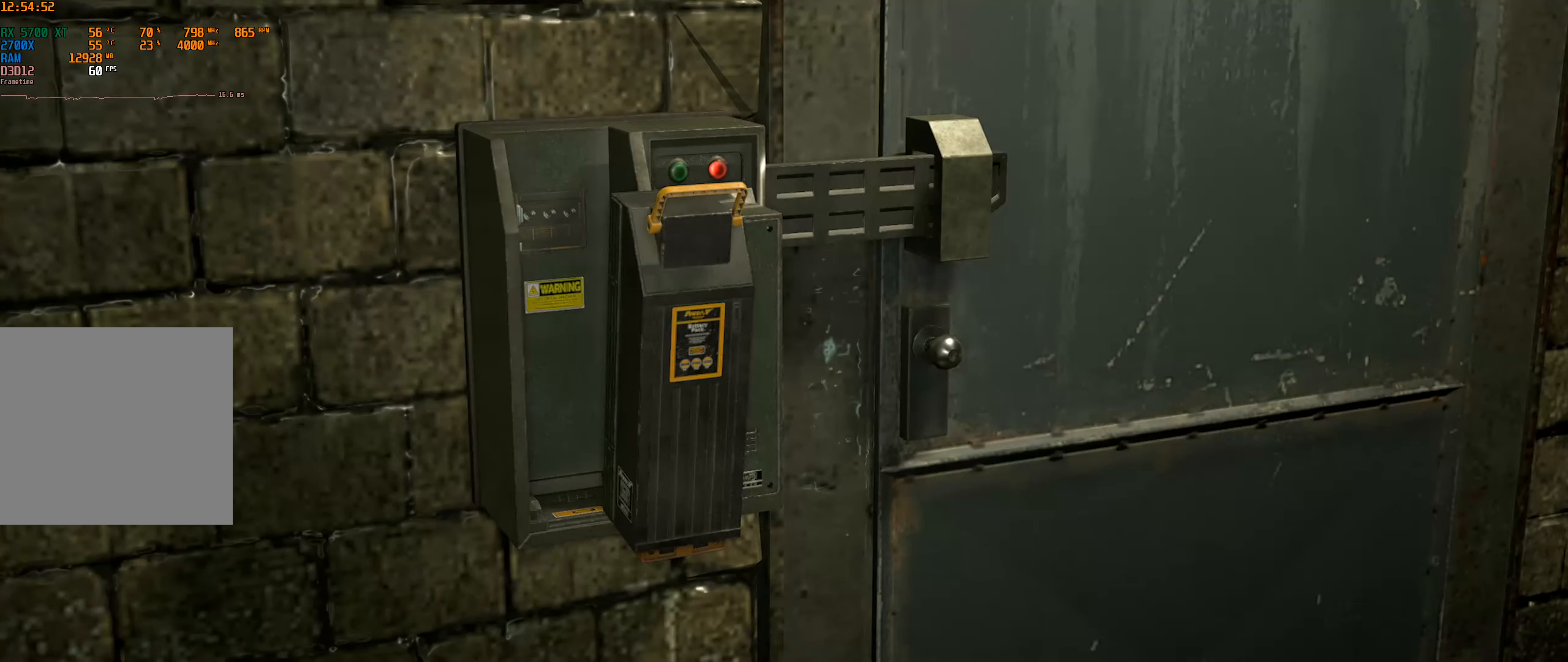
Gameplay with a controller (Xbox layout); each line is a JSON object with the inputs held at the frame after it (dt_ms = milliseconds from this image to that frame). "events" lists button and stick changes between this image and that frame as [ms after this image, input, new state], when the widget could be followed in between. Not read: DPAD_DOWN DPAD_LEFT DPAD_RIGHT DPAD_UP L3 R3 TOUCHPAD other_buttons right_stick.
{"dt_ms": 500, "buttons": [], "left_stick": "center", "events": []}
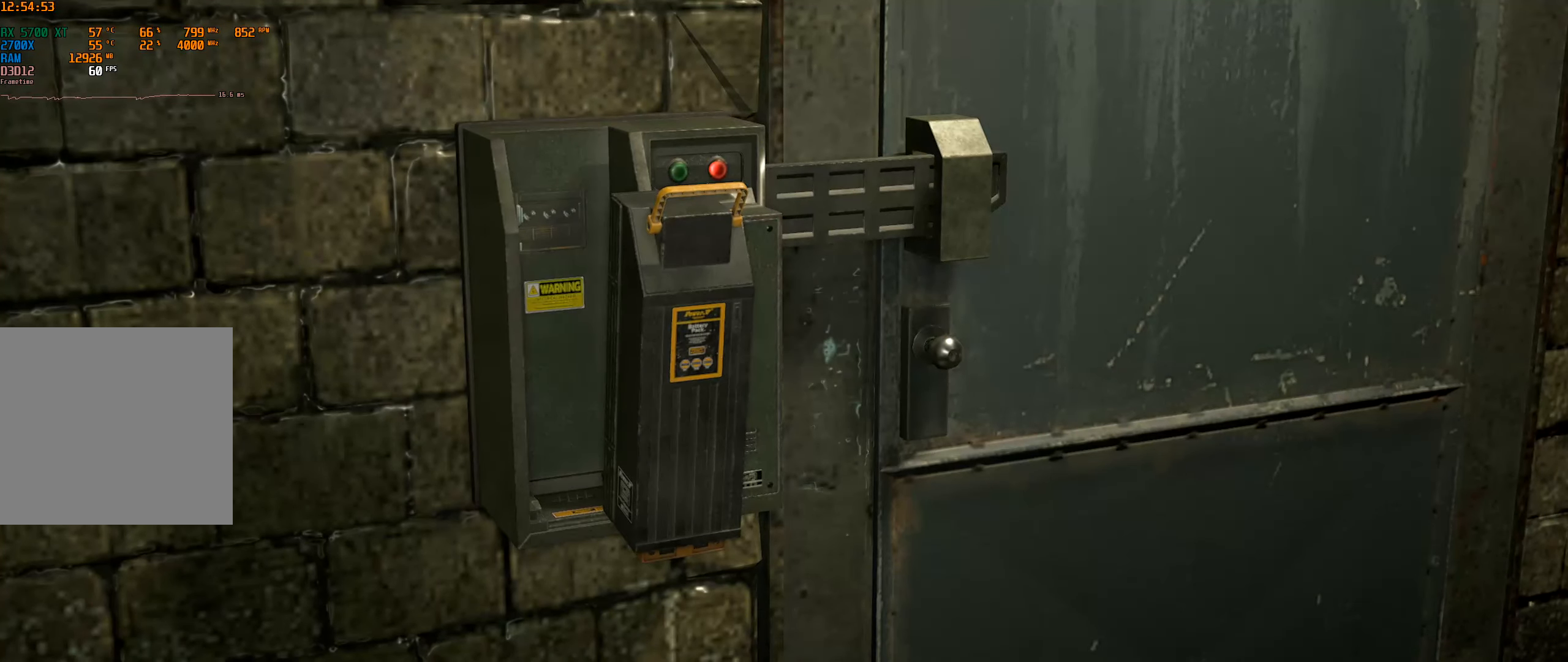
{"dt_ms": 500, "buttons": [], "left_stick": "center", "events": []}
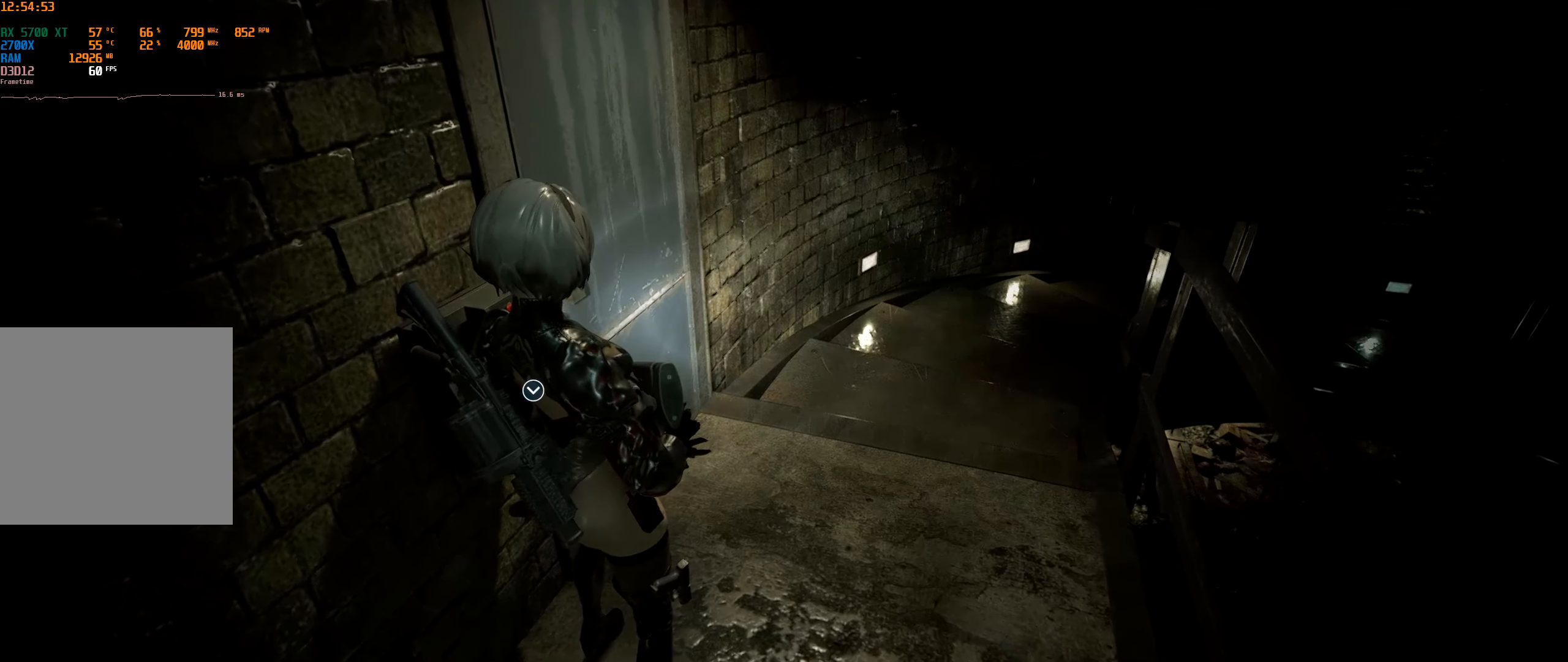
{"dt_ms": 500, "buttons": [], "left_stick": "up-left", "events": [[300, "left_stick", "up-left"]]}
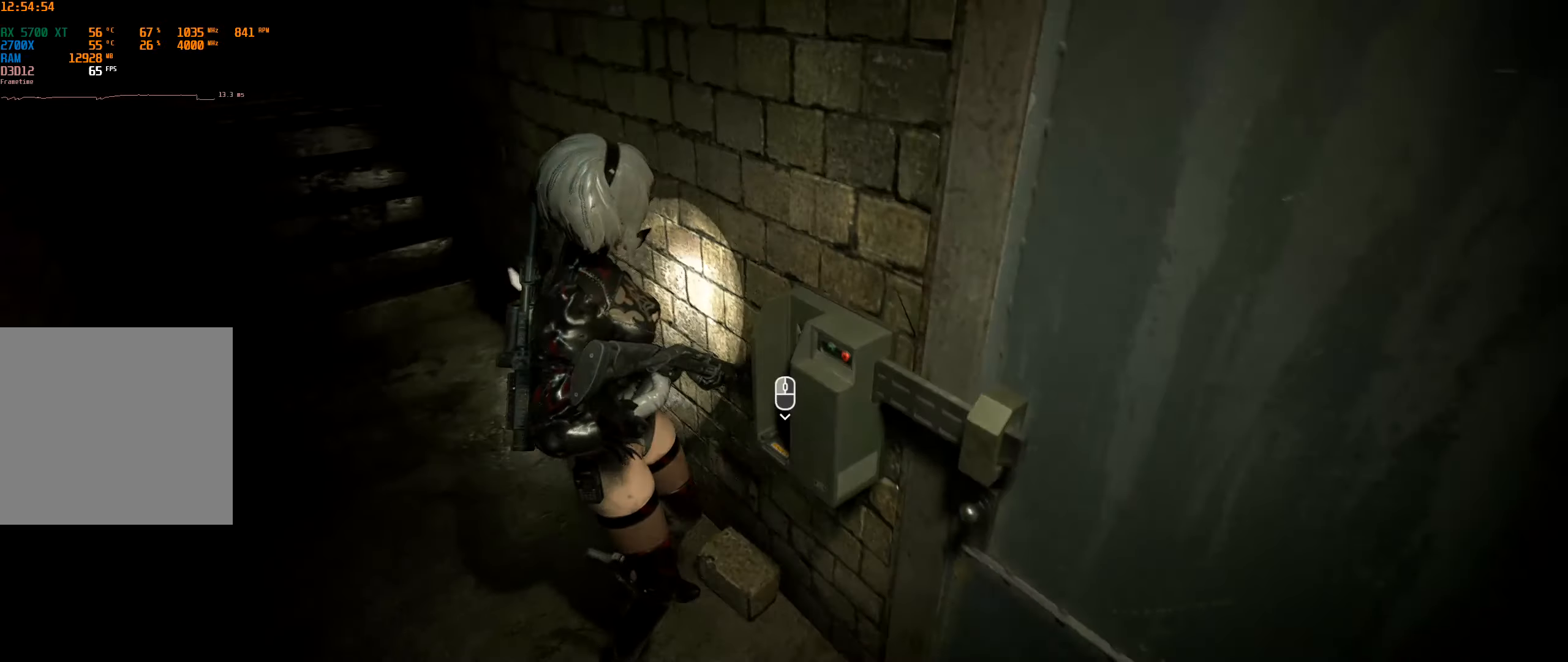
{"dt_ms": 500, "buttons": [], "left_stick": "up-left", "events": []}
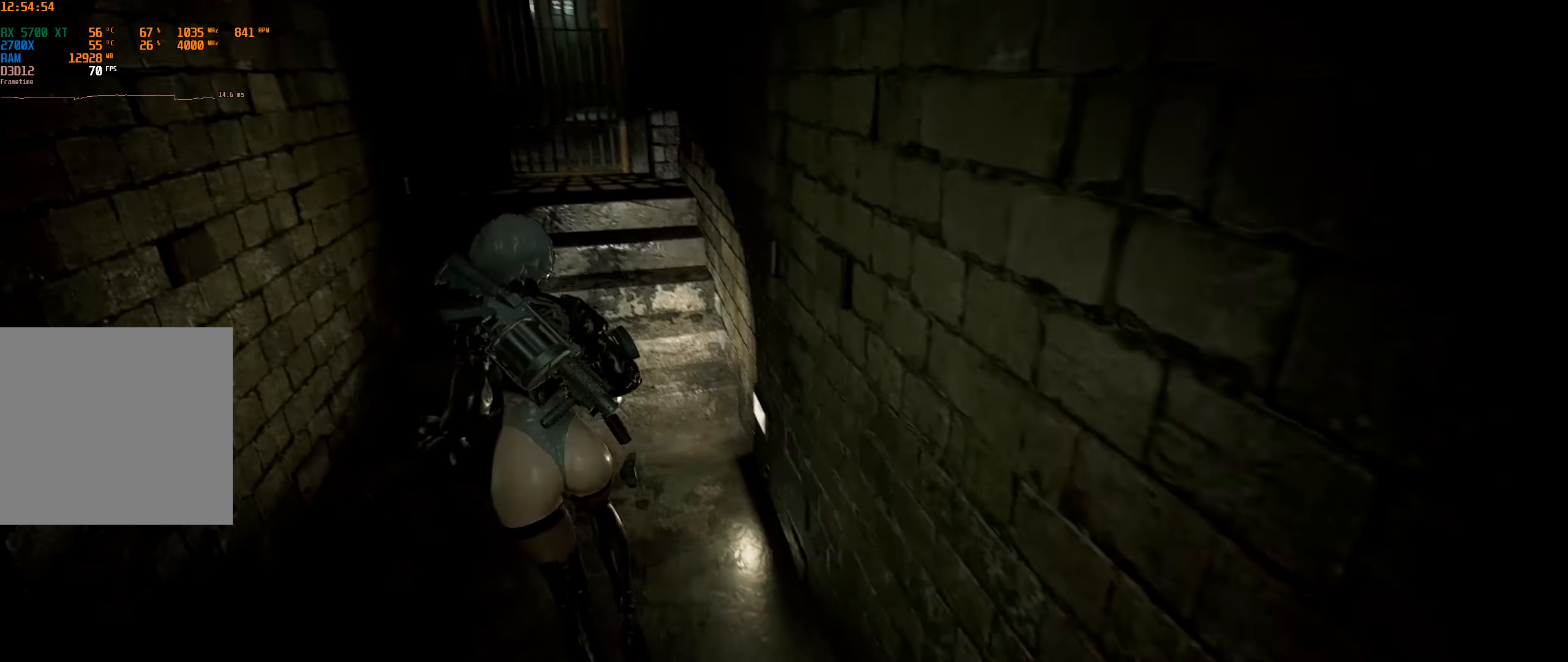
{"dt_ms": 1000, "buttons": [], "left_stick": "up"}
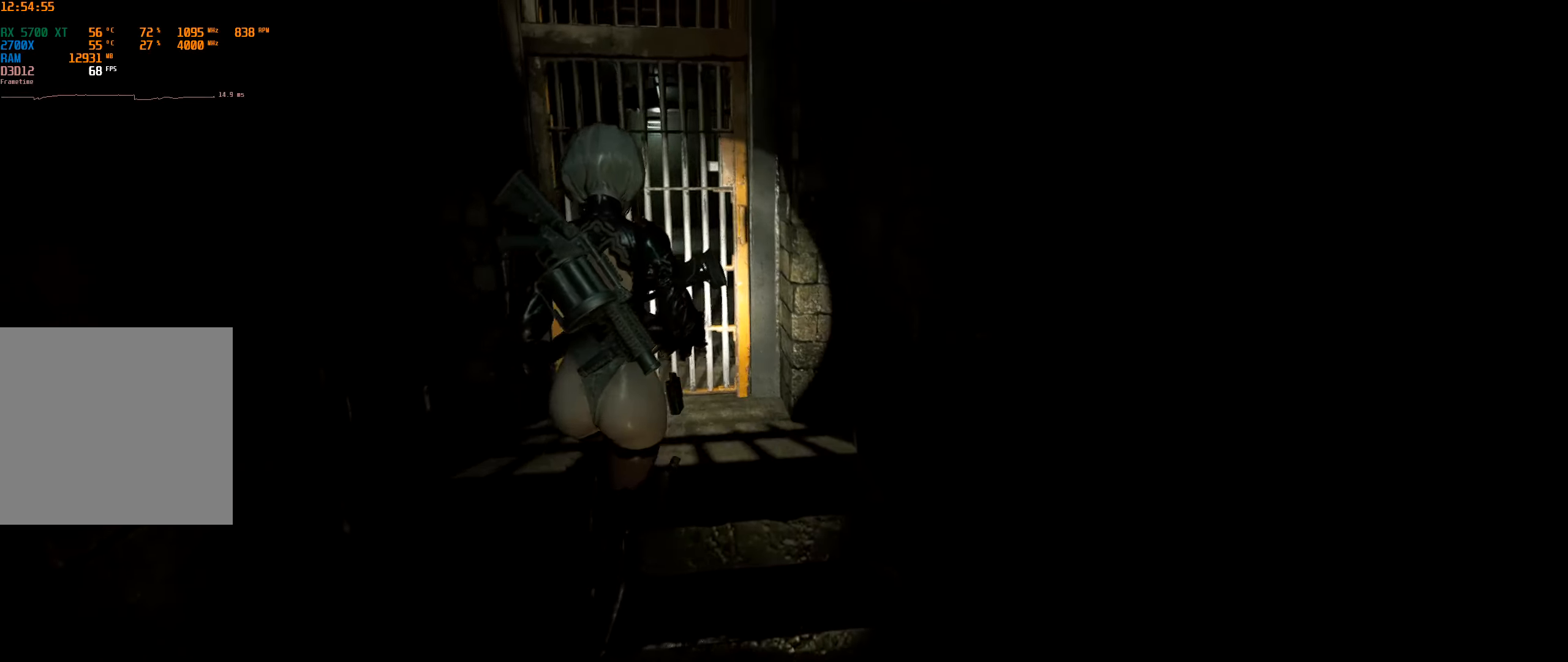
{"dt_ms": 500, "buttons": [], "left_stick": "up", "events": []}
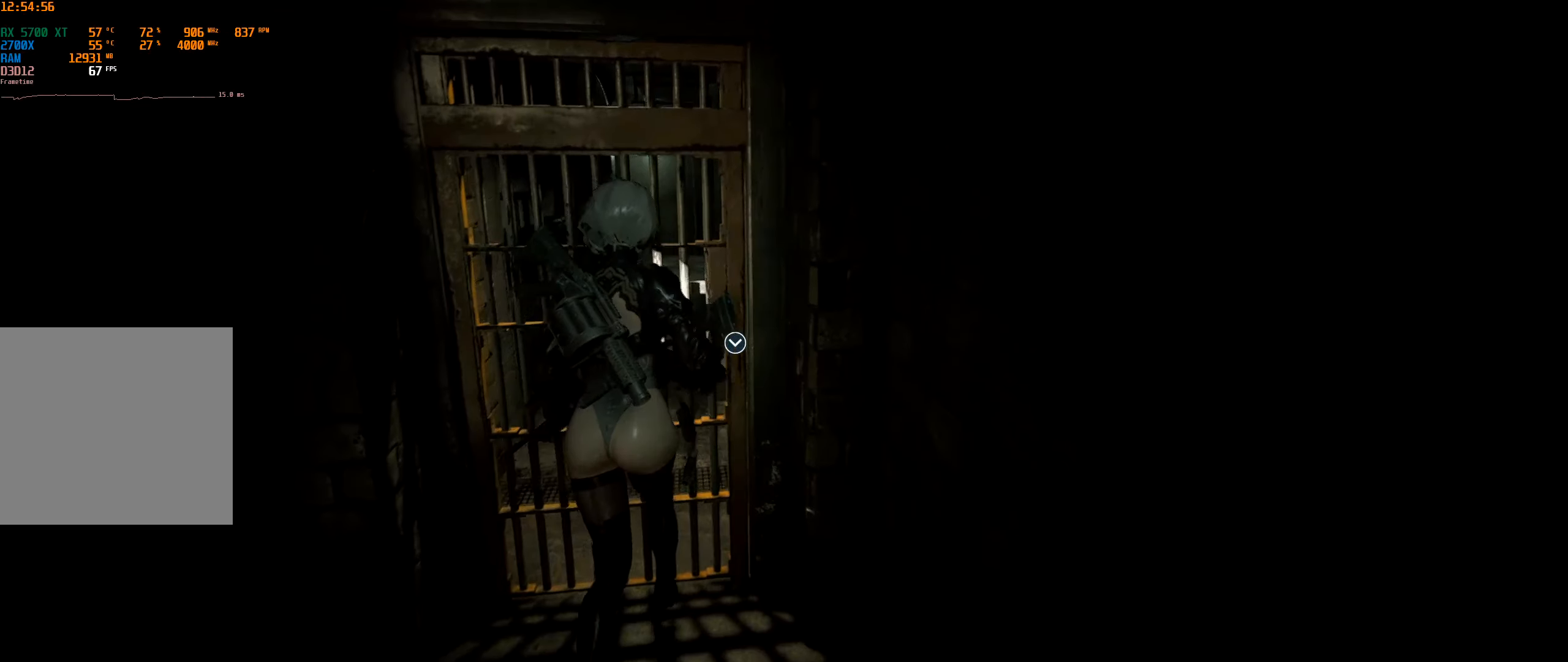
{"dt_ms": 500, "buttons": [], "left_stick": "up", "events": [[133, "A", "down"], [233, "A", "up"]]}
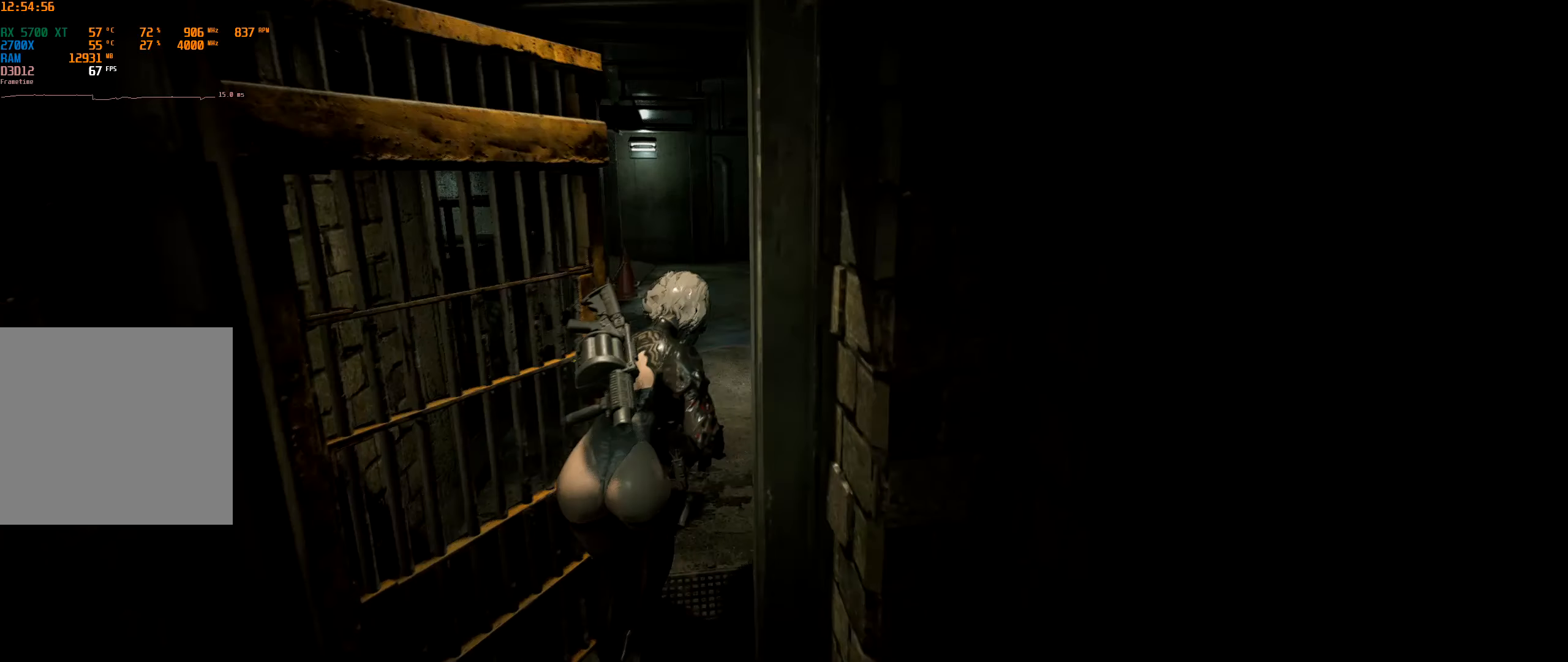
{"dt_ms": 500, "buttons": [], "left_stick": "up", "events": []}
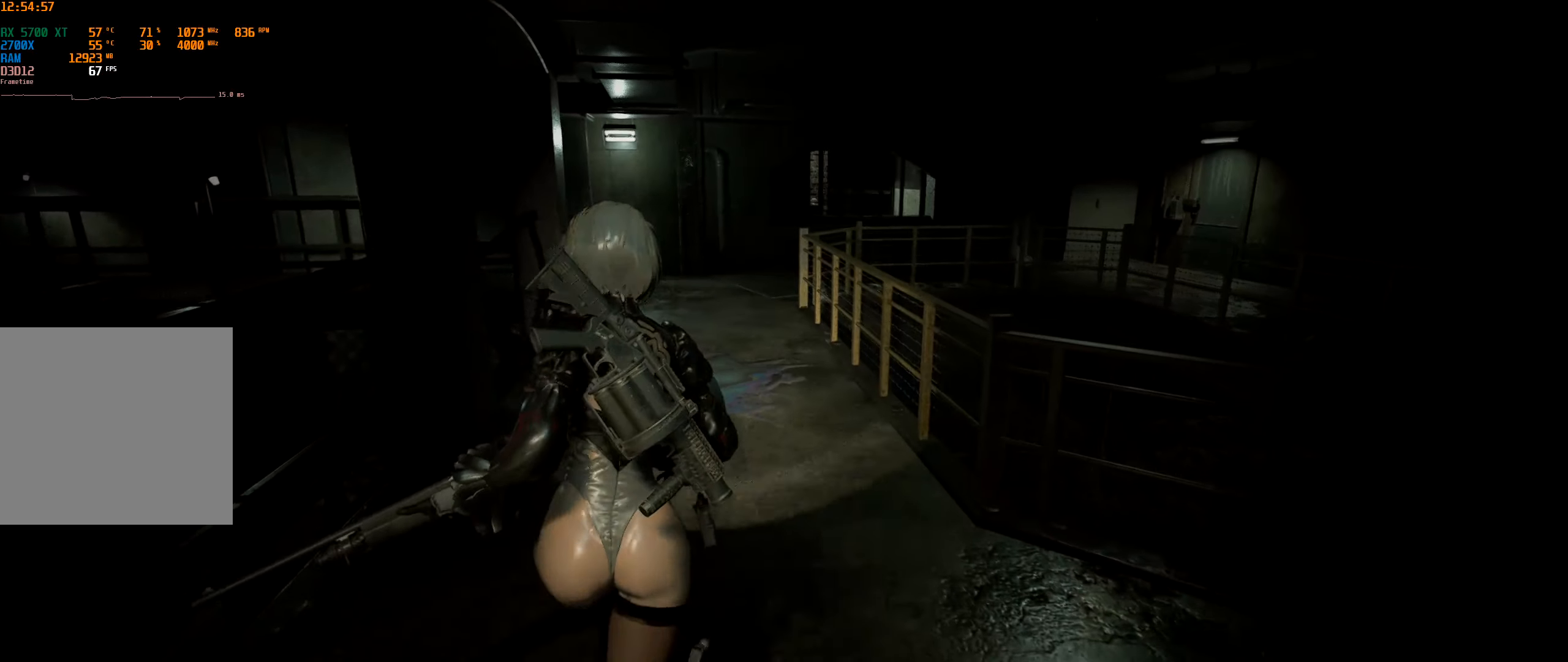
{"dt_ms": 500, "buttons": [], "left_stick": "up", "events": []}
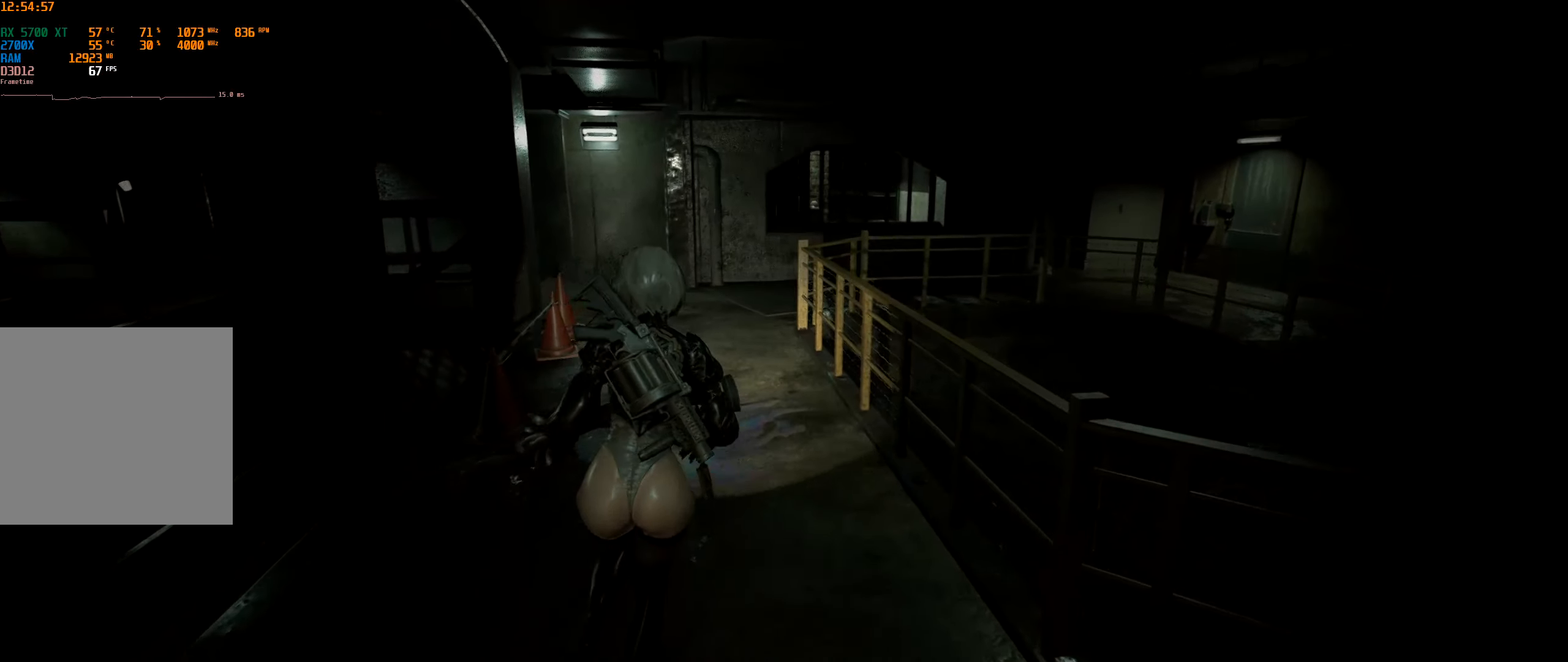
{"dt_ms": 500, "buttons": [], "left_stick": "up", "events": []}
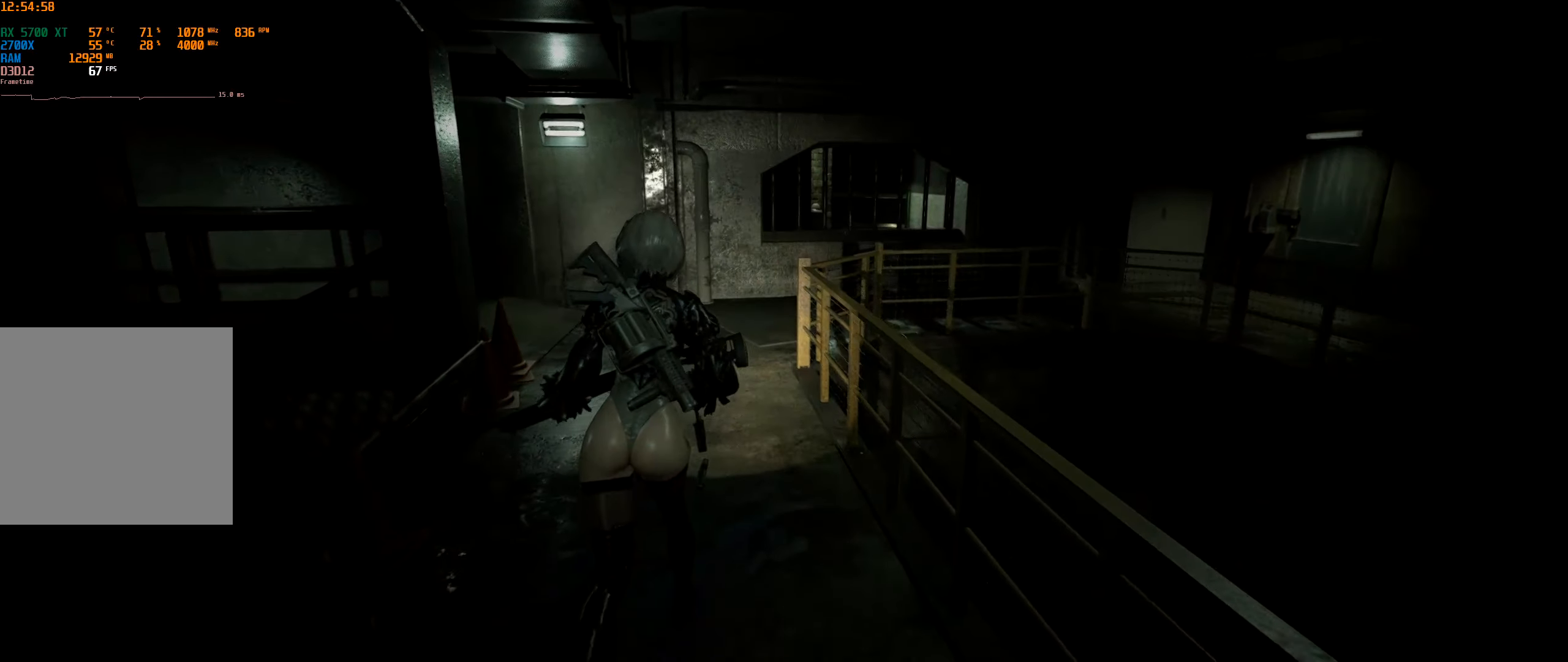
{"dt_ms": 500, "buttons": [], "left_stick": "up", "events": []}
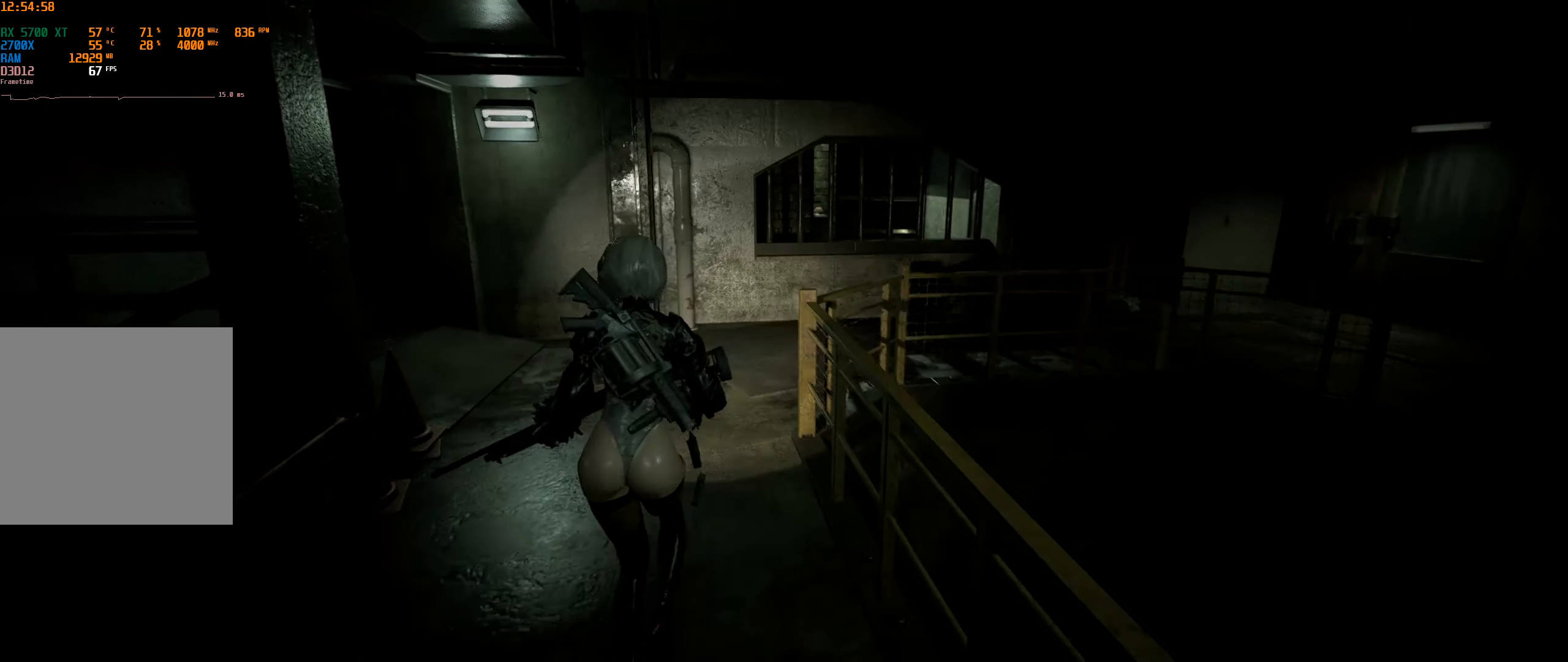
{"dt_ms": 500, "buttons": [], "left_stick": "up", "events": []}
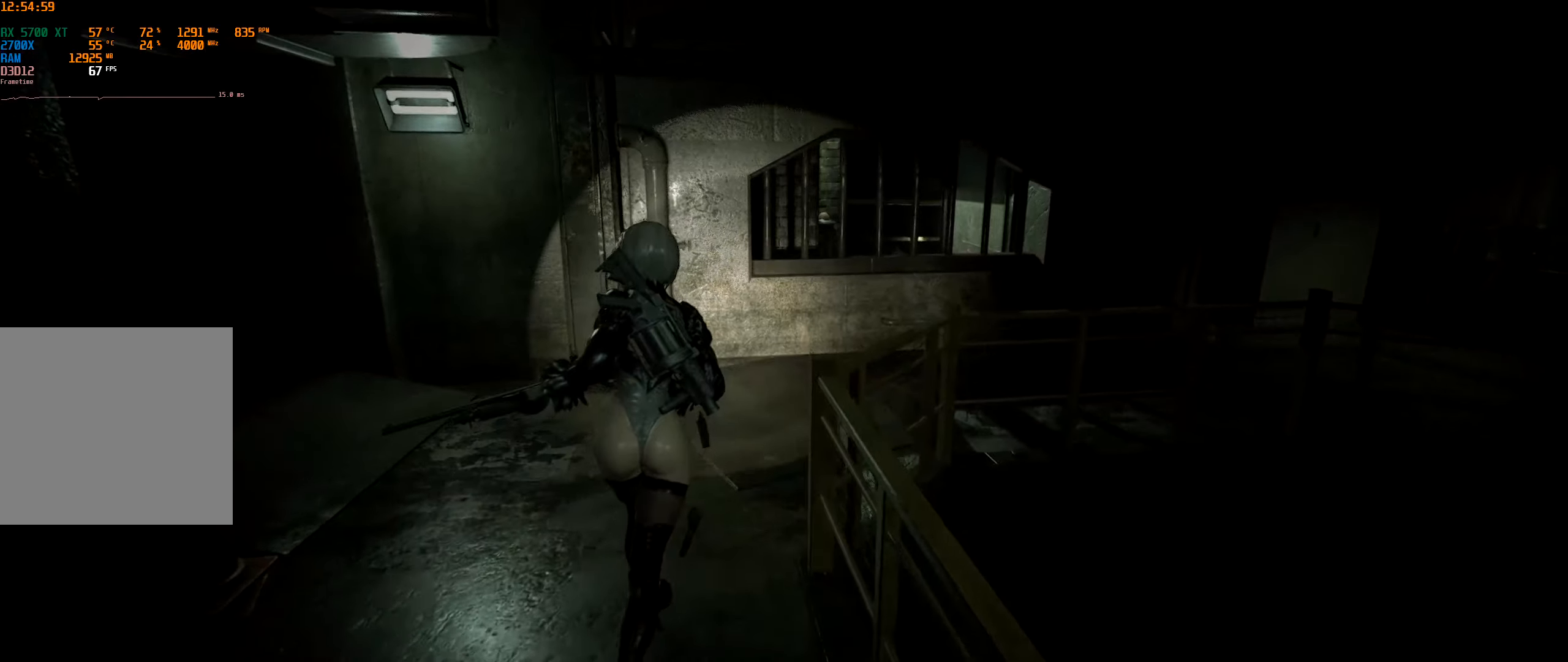
{"dt_ms": 500, "buttons": [], "left_stick": "up", "events": []}
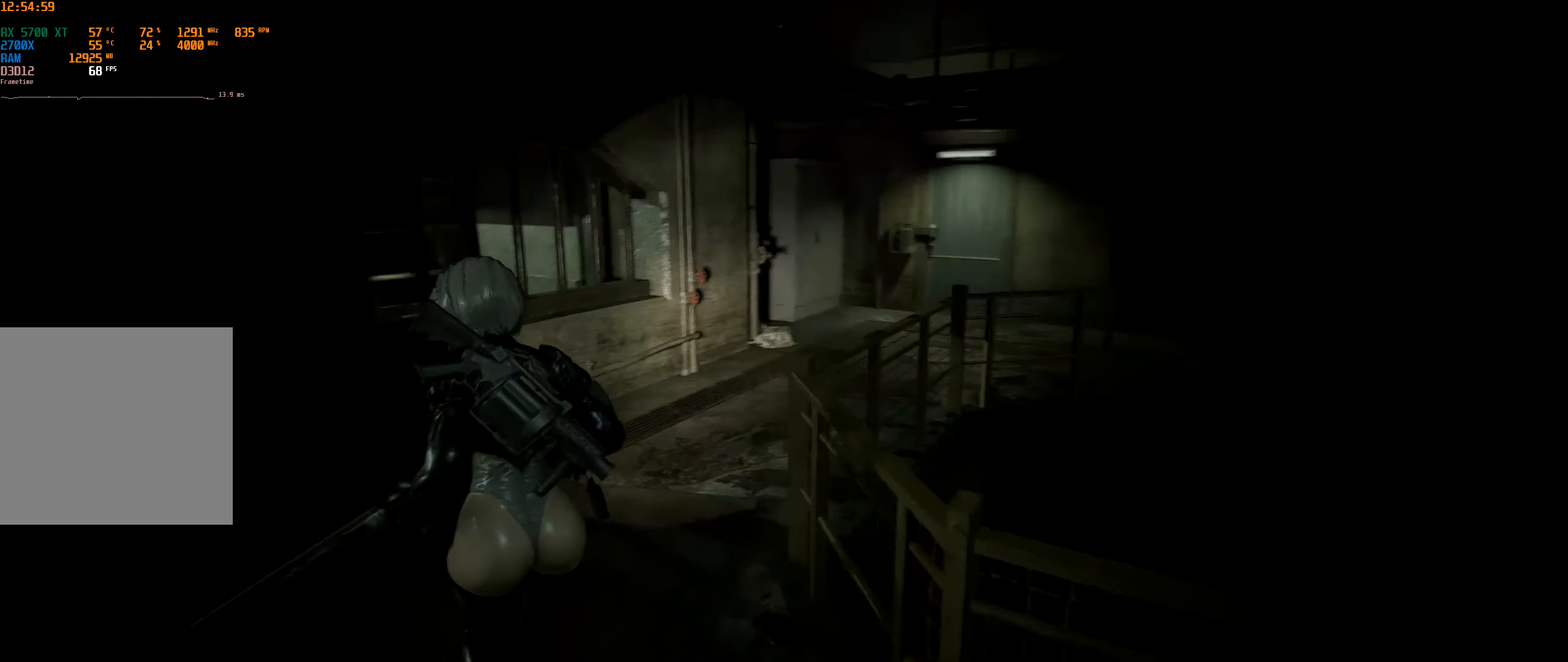
{"dt_ms": 500, "buttons": [], "left_stick": "up", "events": []}
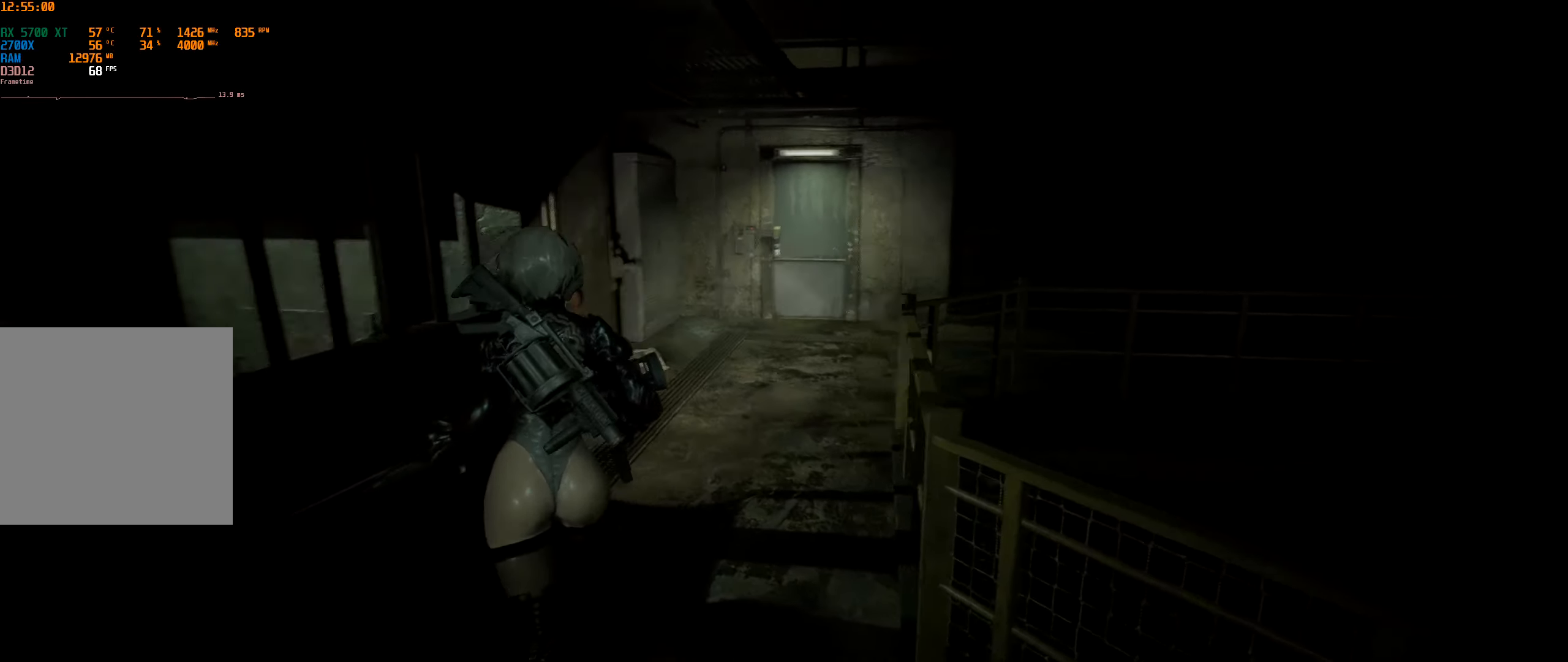
{"dt_ms": 500, "buttons": [], "left_stick": "up", "events": []}
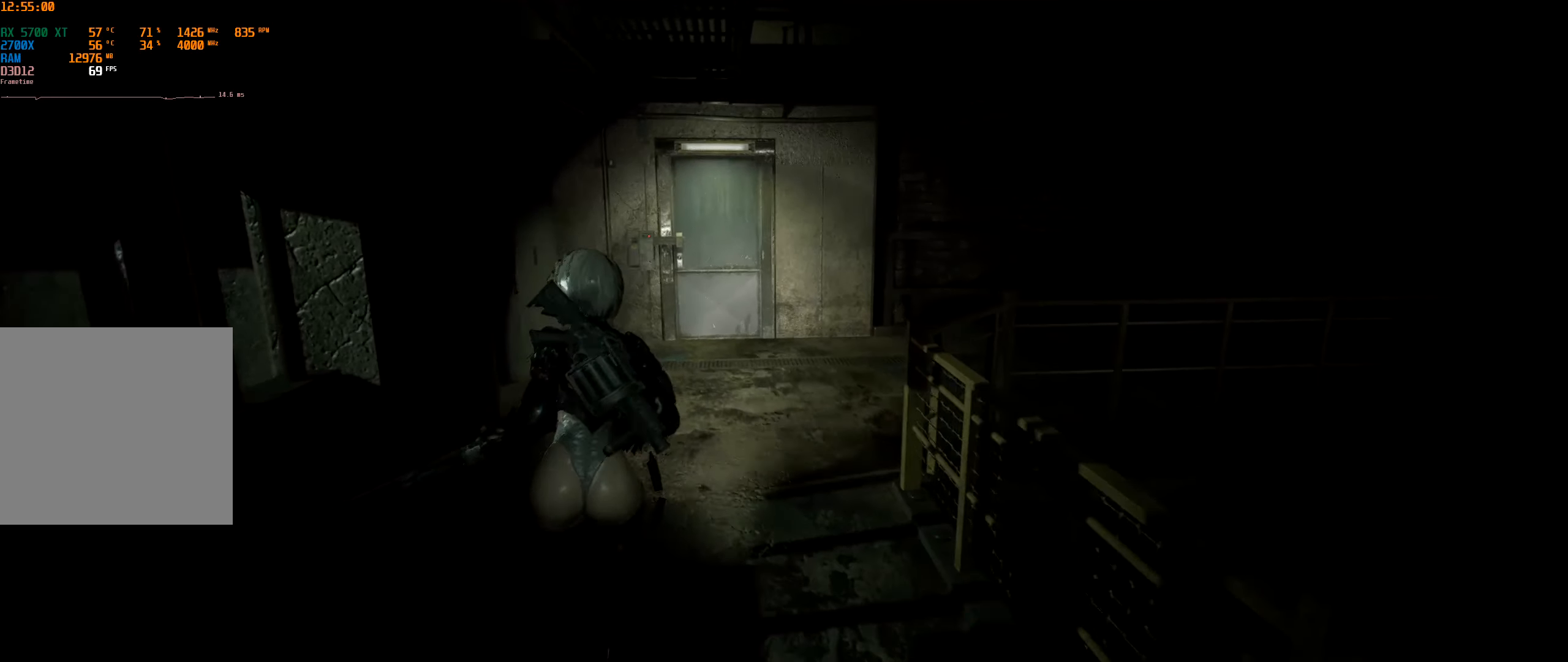
{"dt_ms": 500, "buttons": [], "left_stick": "up-left", "events": [[500, "left_stick", "up-left"]]}
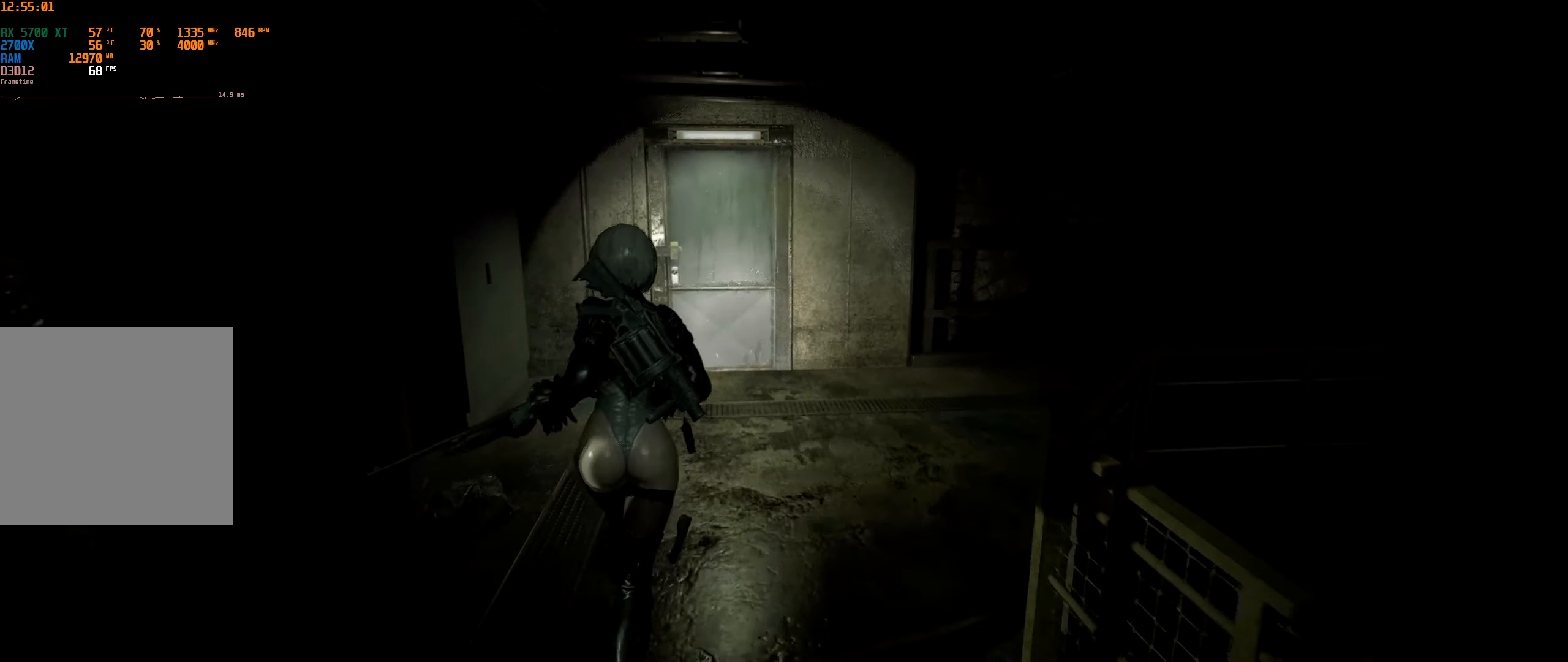
{"dt_ms": 500, "buttons": [], "left_stick": "up-left", "events": []}
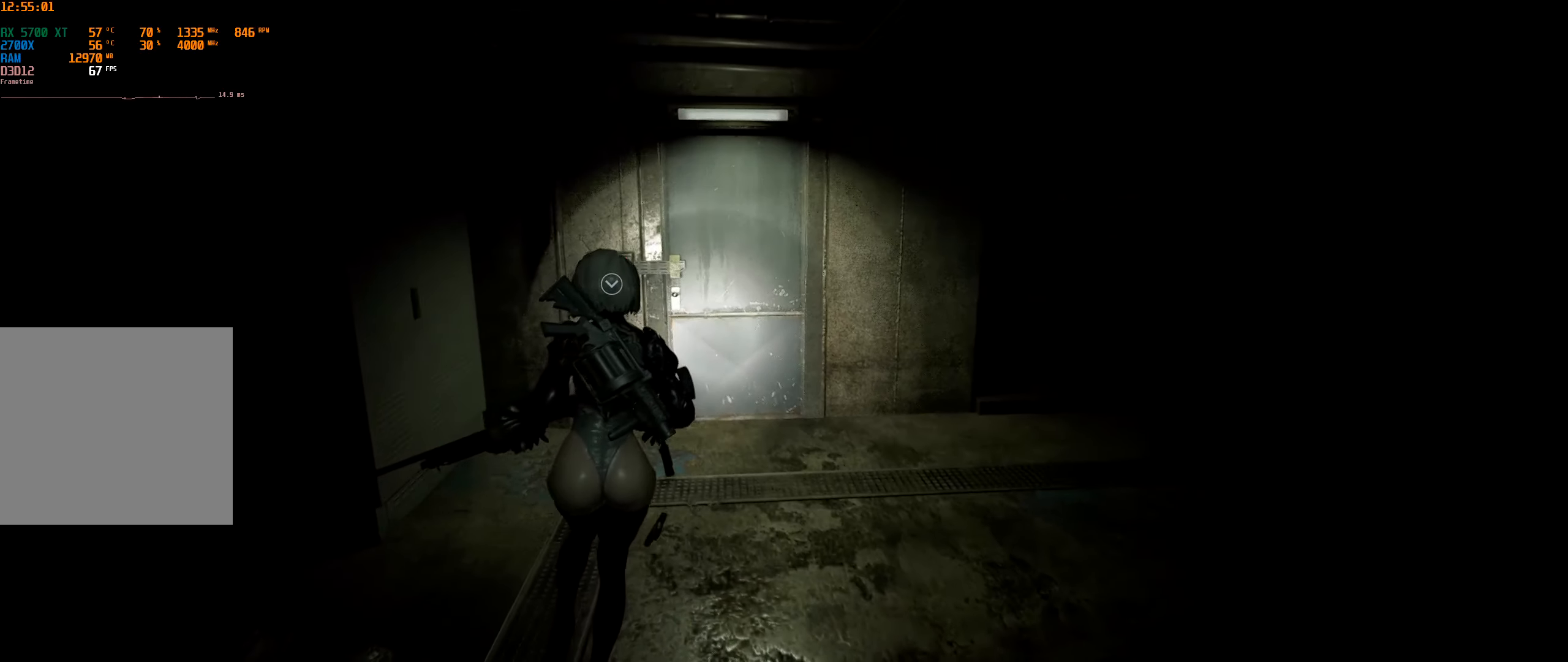
{"dt_ms": 500, "buttons": [], "left_stick": "up-left", "events": []}
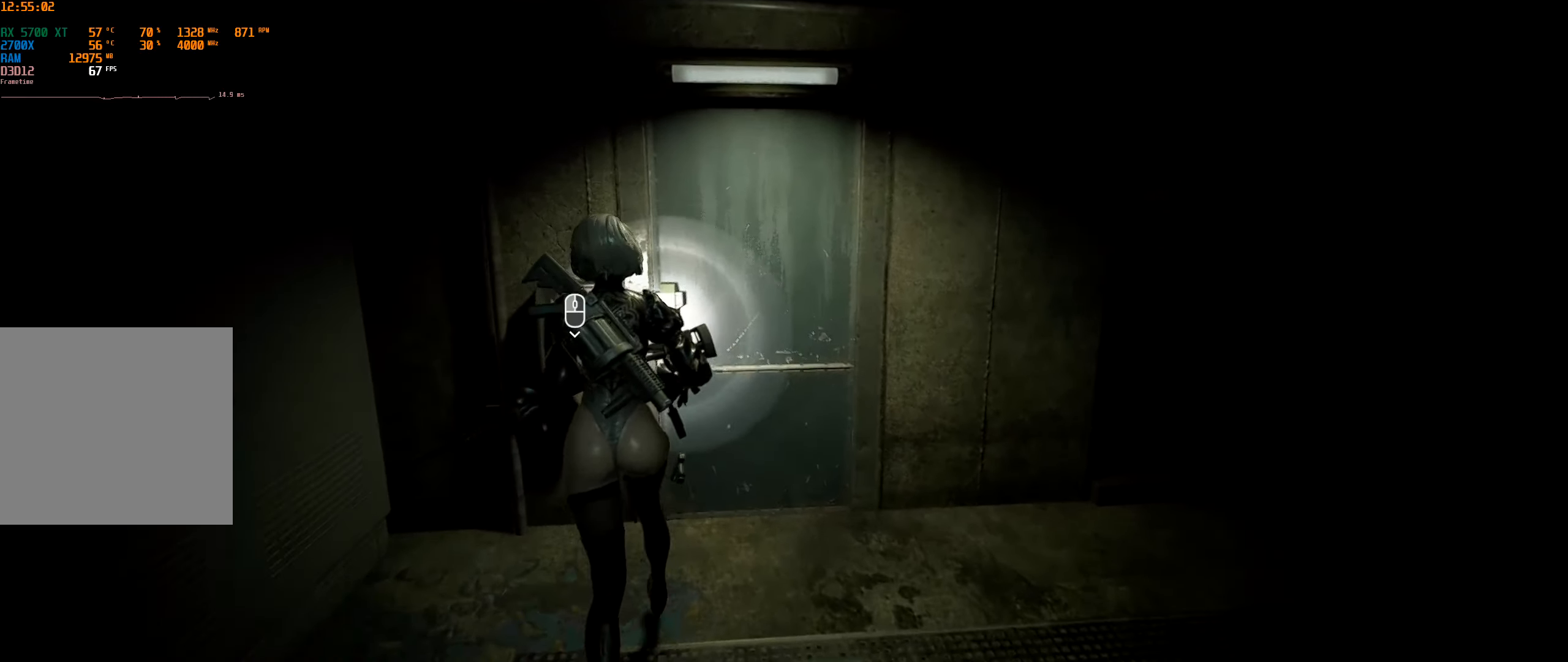
{"dt_ms": 500, "buttons": [], "left_stick": "center", "events": [[234, "A", "down"], [234, "left_stick", "center"], [384, "A", "up"]]}
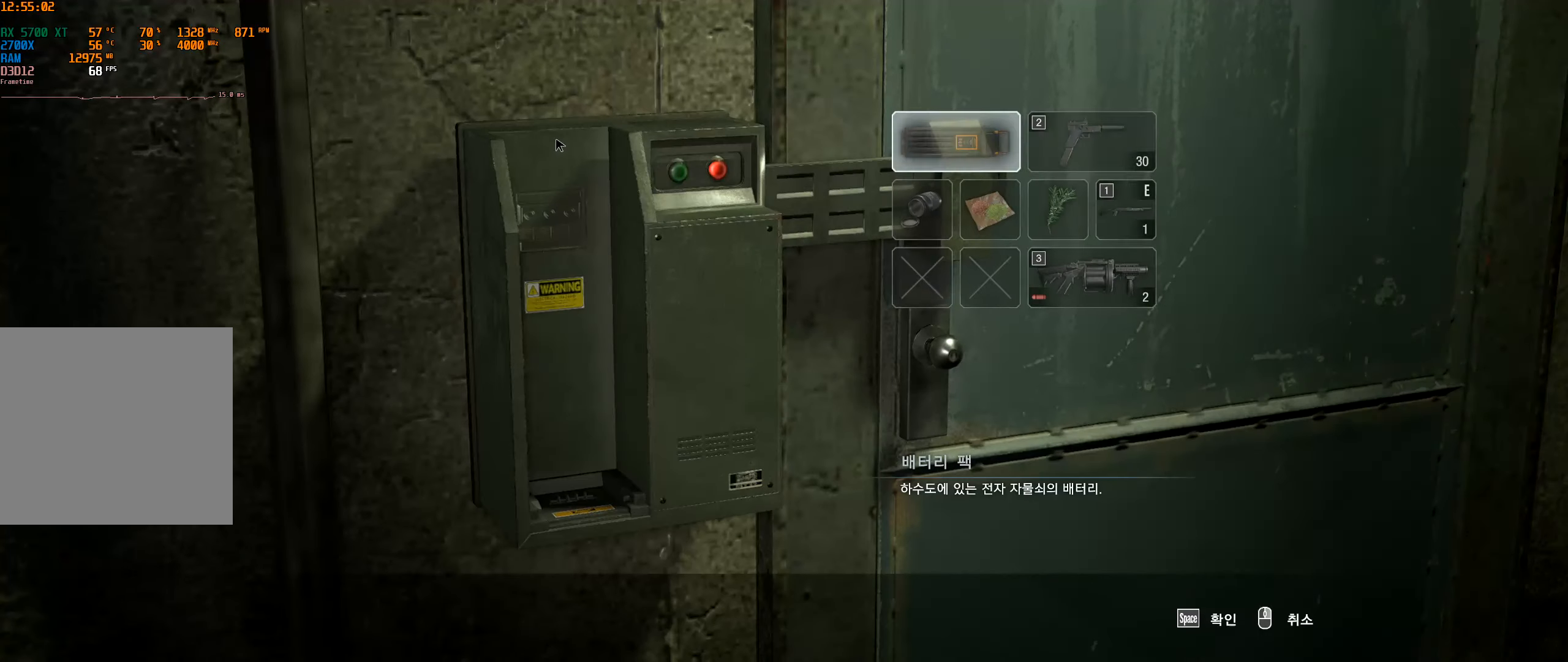
{"dt_ms": 500, "buttons": [], "left_stick": "center", "events": []}